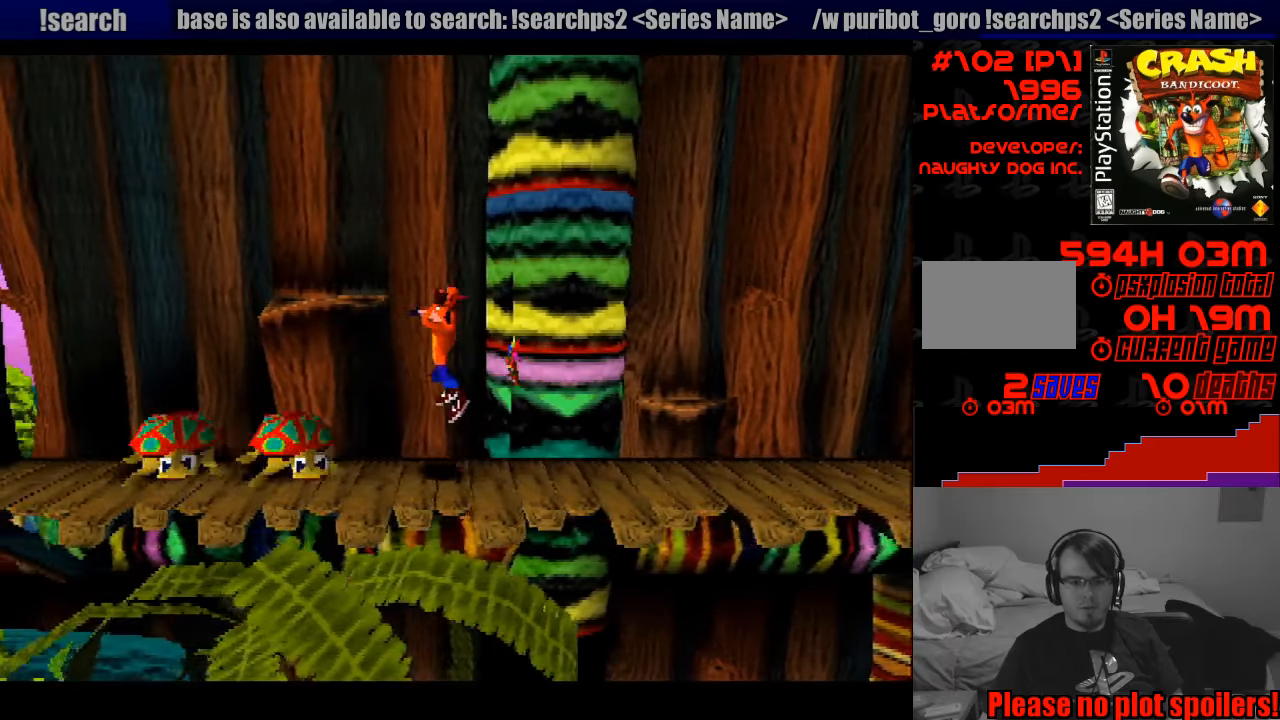
Gameplay with a controller (PlayStation layout); each line is a JSON object with the inputs held at the frame after it. "events" lists button and stick changes between this image and that frame as [ms after this image, input, new state], when the widget could be followed in between. Not read: L3 R3.
{"buttons": ["SQUARE", "DPAD_LEFT"], "events": [[317, "SQUARE", "down"]]}
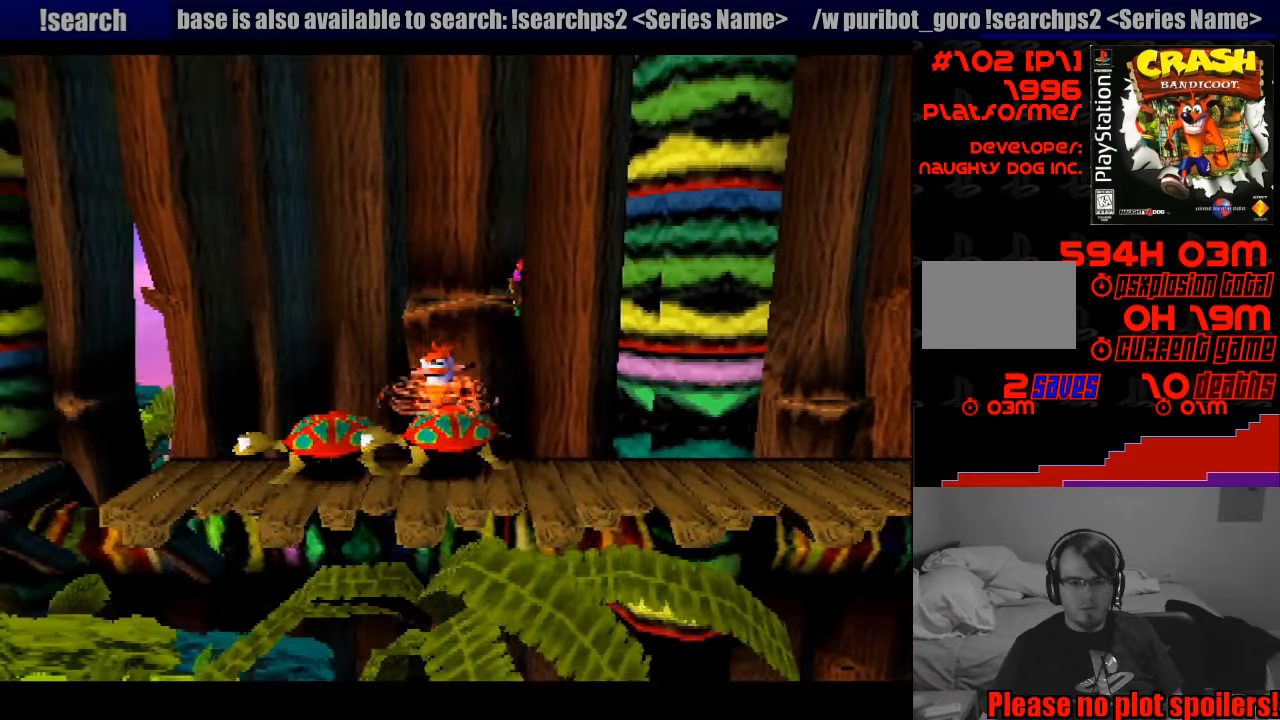
{"buttons": ["DPAD_LEFT"], "events": [[17, "SQUARE", "up"], [33, "SQUARE", "down"], [83, "SQUARE", "up"], [150, "DPAD_LEFT", "up"], [500, "DPAD_LEFT", "down"]]}
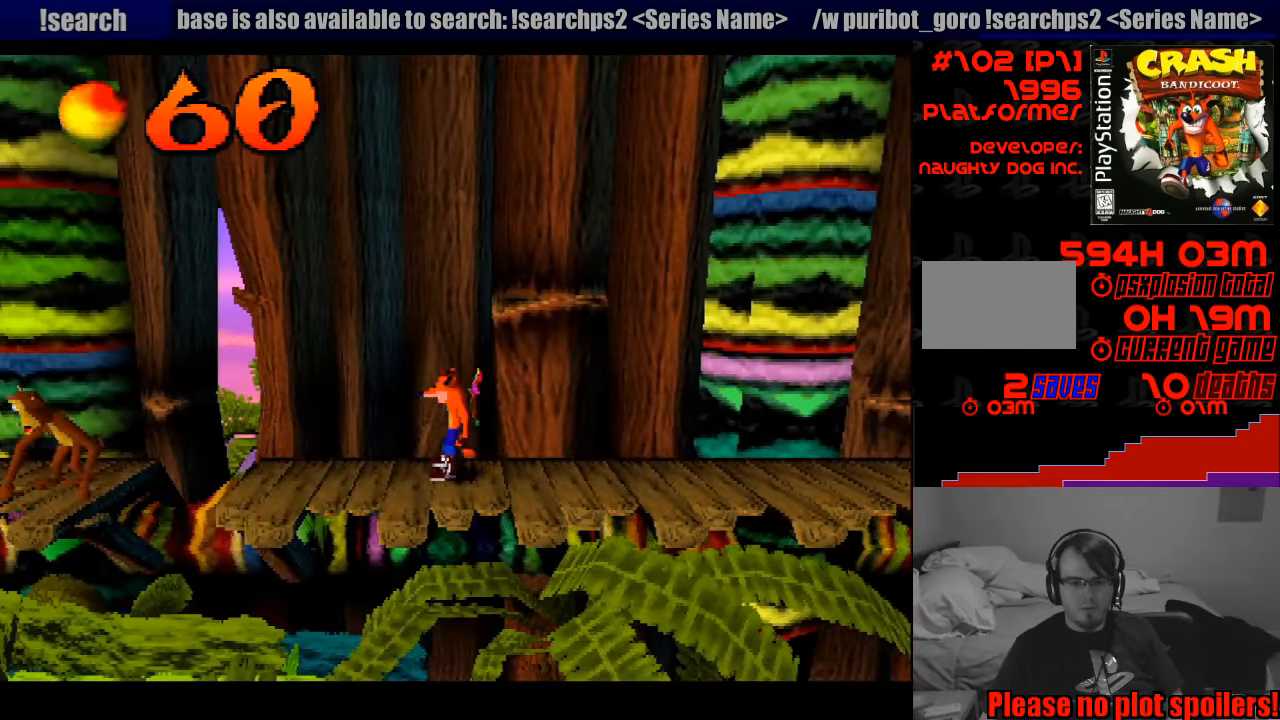
{"buttons": ["DPAD_LEFT"], "events": []}
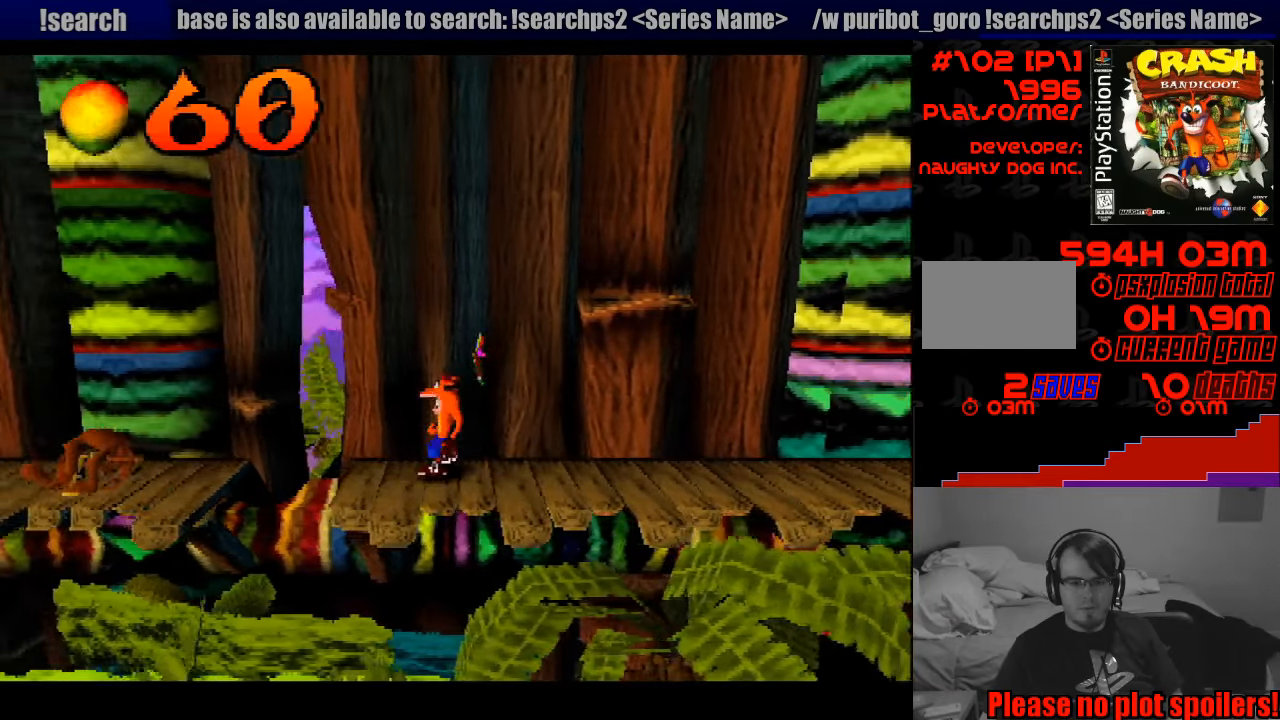
{"buttons": ["DPAD_LEFT"], "events": [[100, "CROSS", "down"], [467, "CROSS", "up"]]}
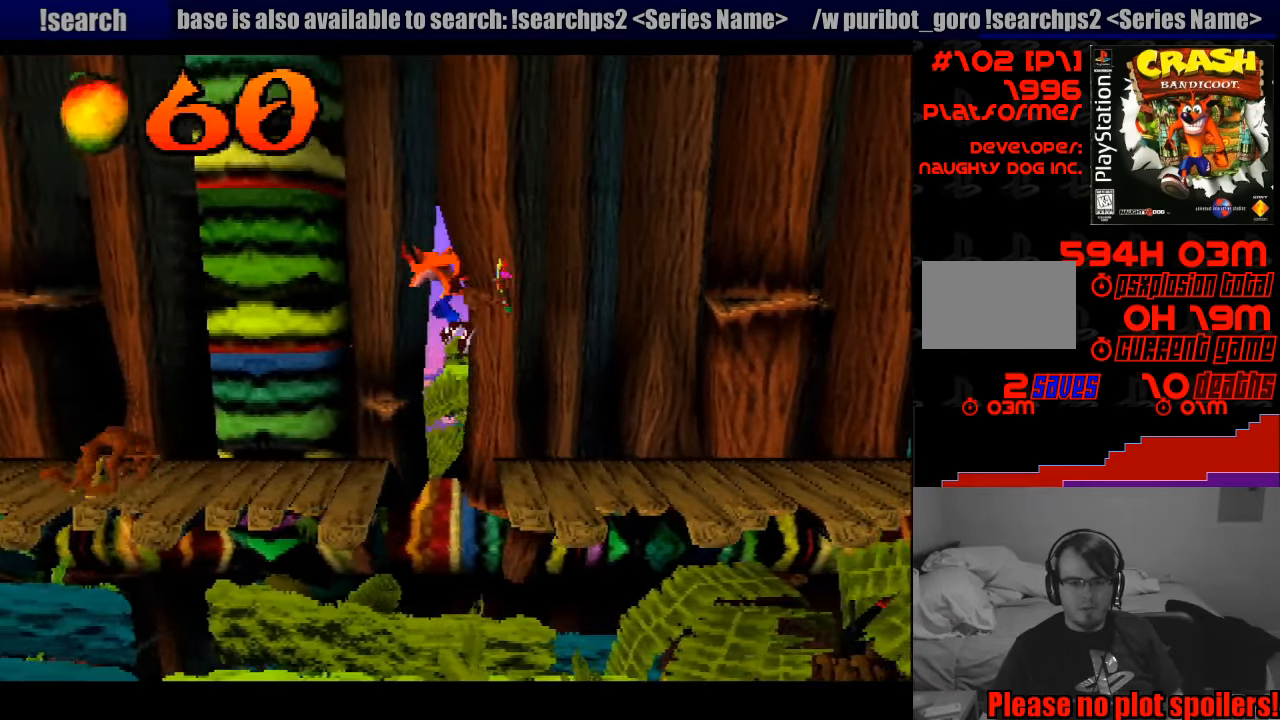
{"buttons": ["DPAD_LEFT"], "events": []}
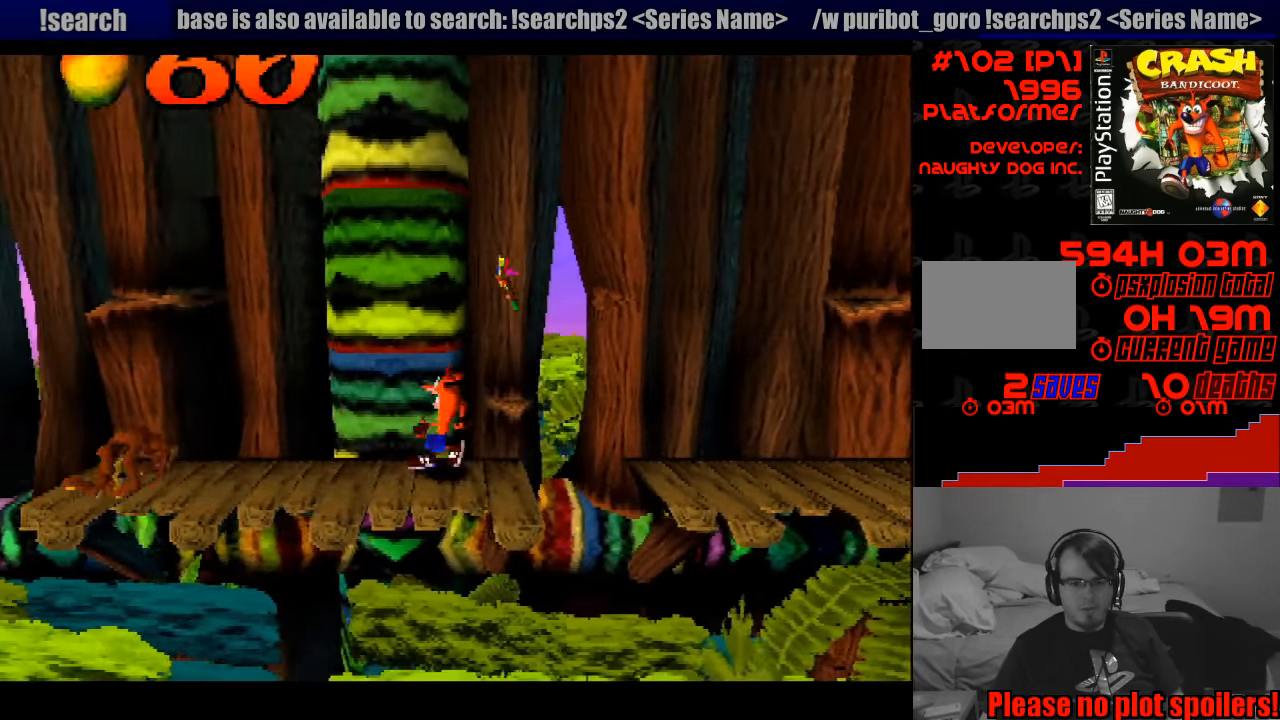
{"buttons": ["DPAD_LEFT"], "events": []}
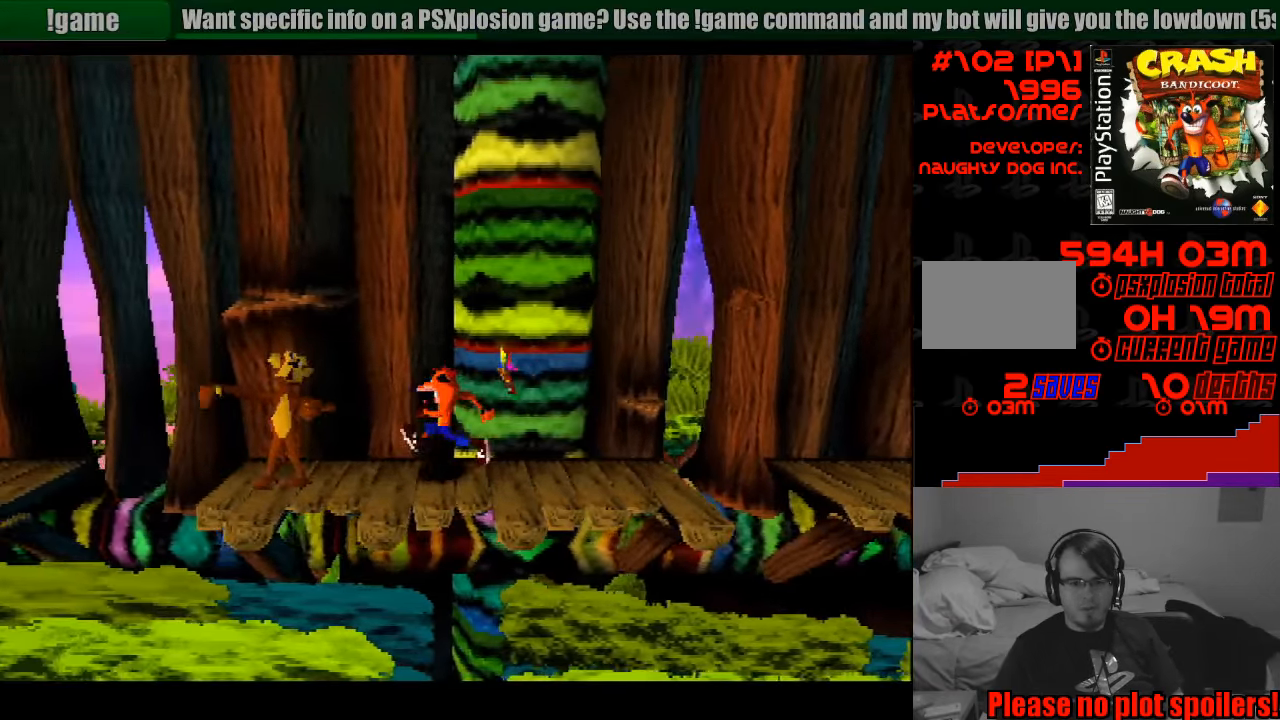
{"buttons": ["DPAD_LEFT"], "events": [[50, "SQUARE", "down"], [233, "SQUARE", "up"]]}
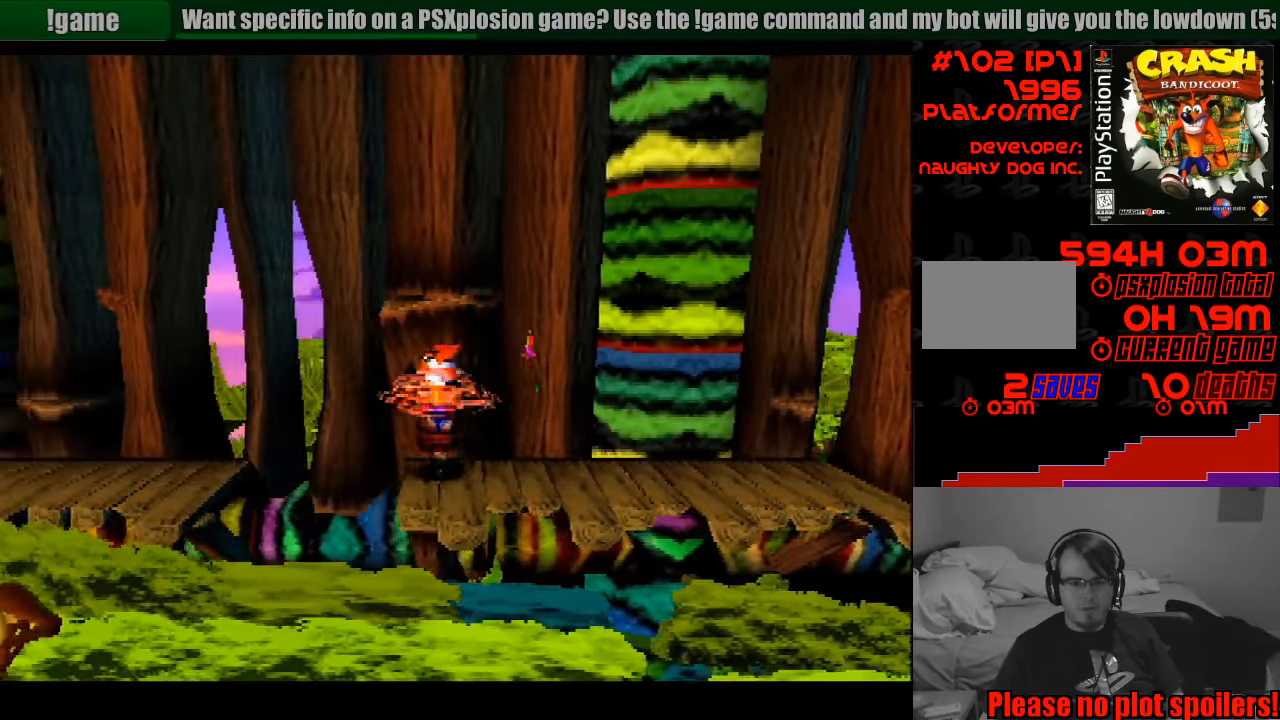
{"buttons": ["DPAD_LEFT"], "events": [[50, "CROSS", "down"], [350, "CROSS", "up"]]}
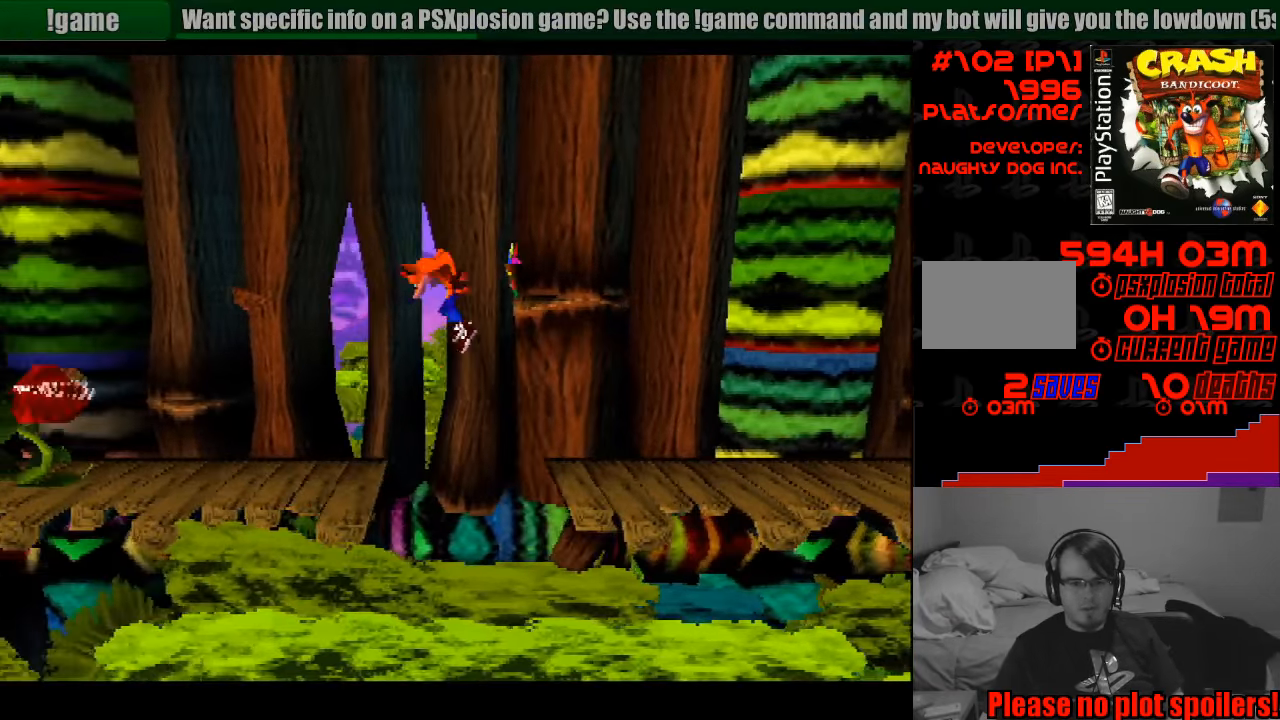
{"buttons": ["DPAD_LEFT"], "events": []}
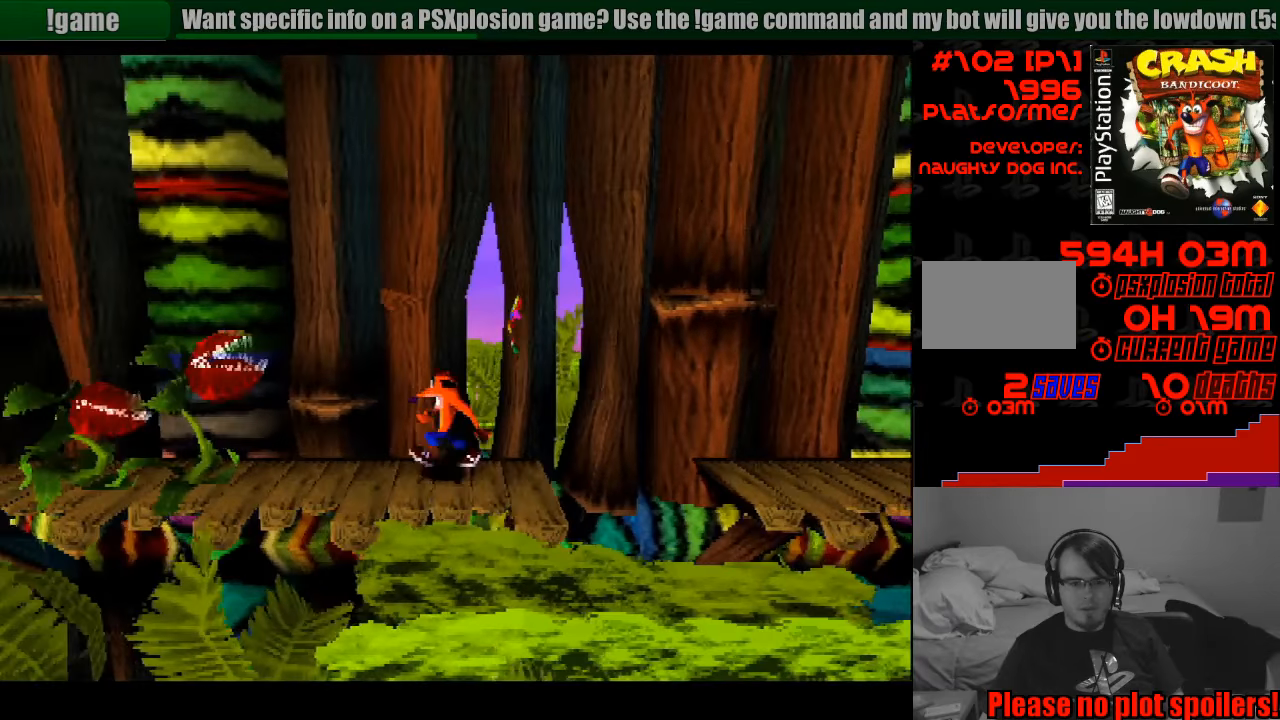
{"buttons": ["SQUARE", "DPAD_LEFT"], "events": [[367, "SQUARE", "down"]]}
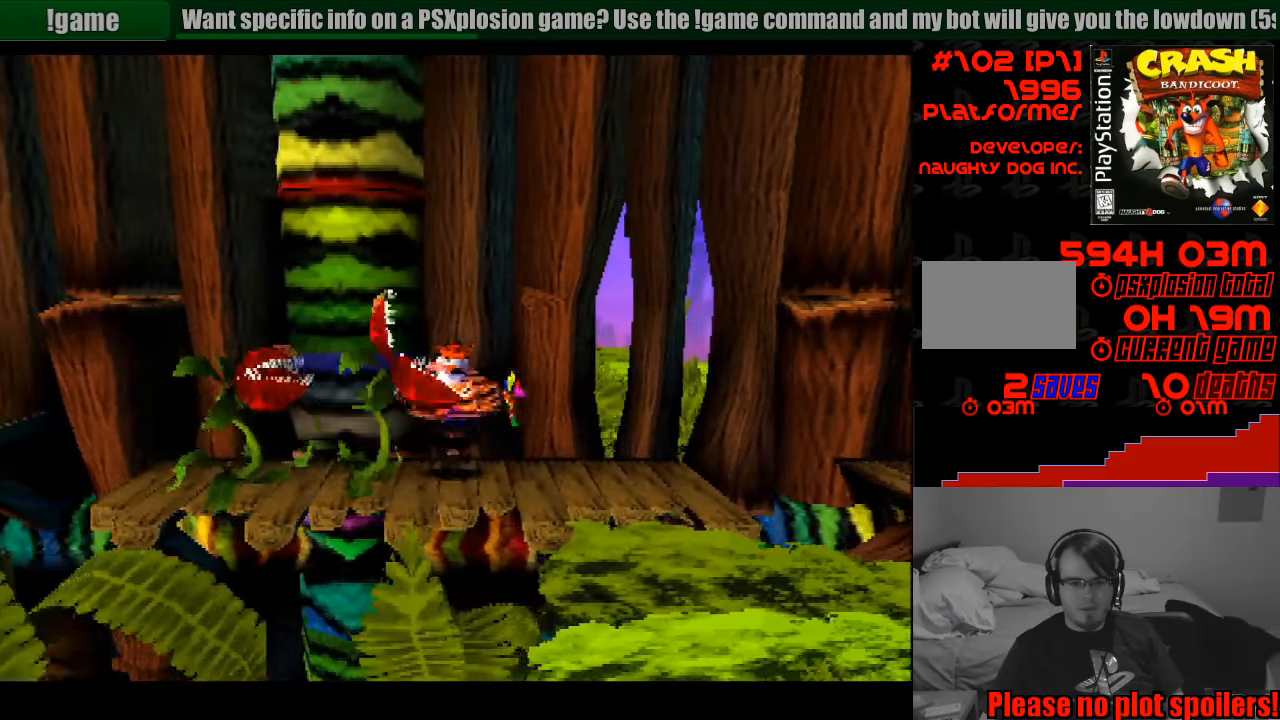
{"buttons": ["DPAD_LEFT"], "events": [[117, "SQUARE", "up"], [167, "SQUARE", "down"], [350, "SQUARE", "up"]]}
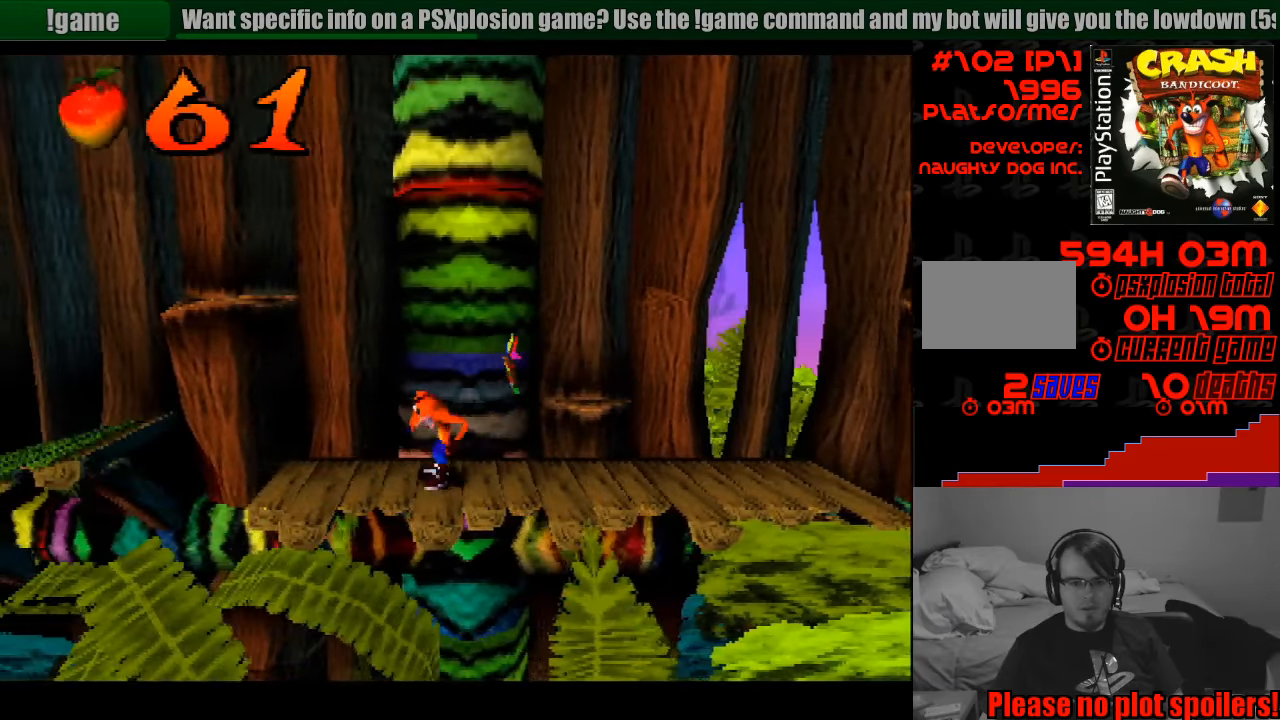
{"buttons": ["CROSS", "DPAD_LEFT"], "events": [[400, "CROSS", "down"]]}
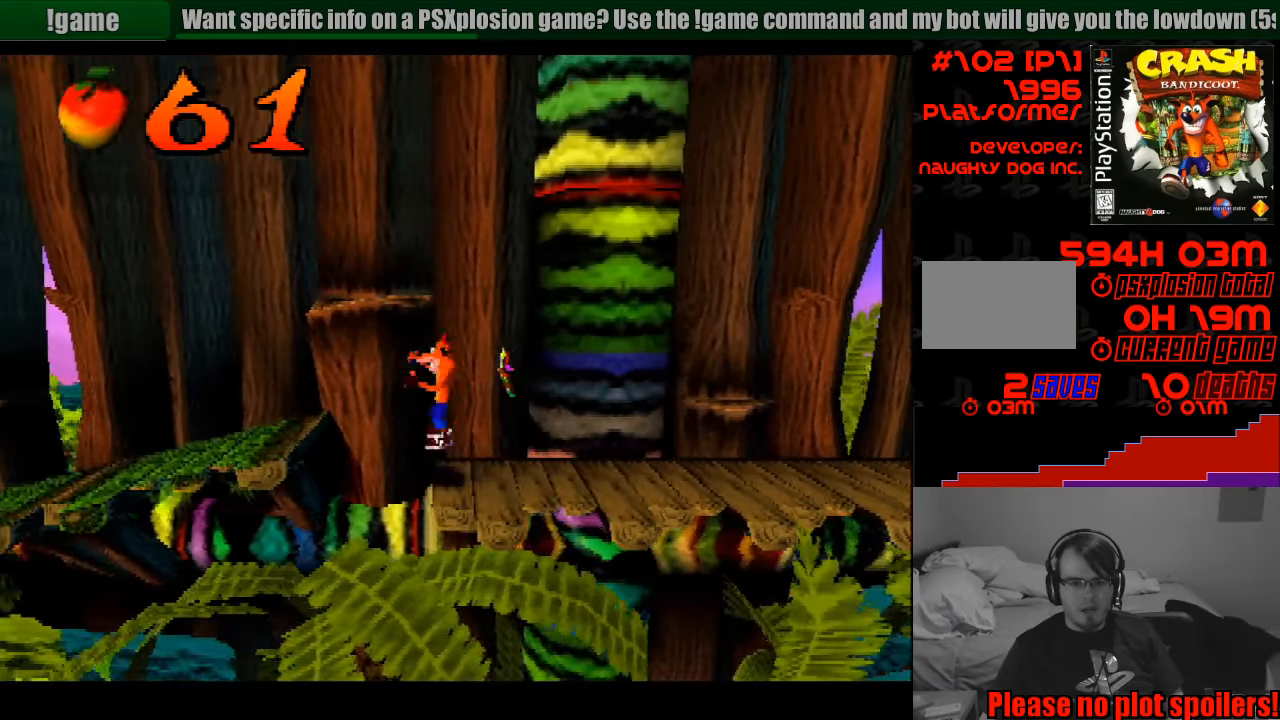
{"buttons": ["DPAD_LEFT"], "events": [[350, "CROSS", "up"]]}
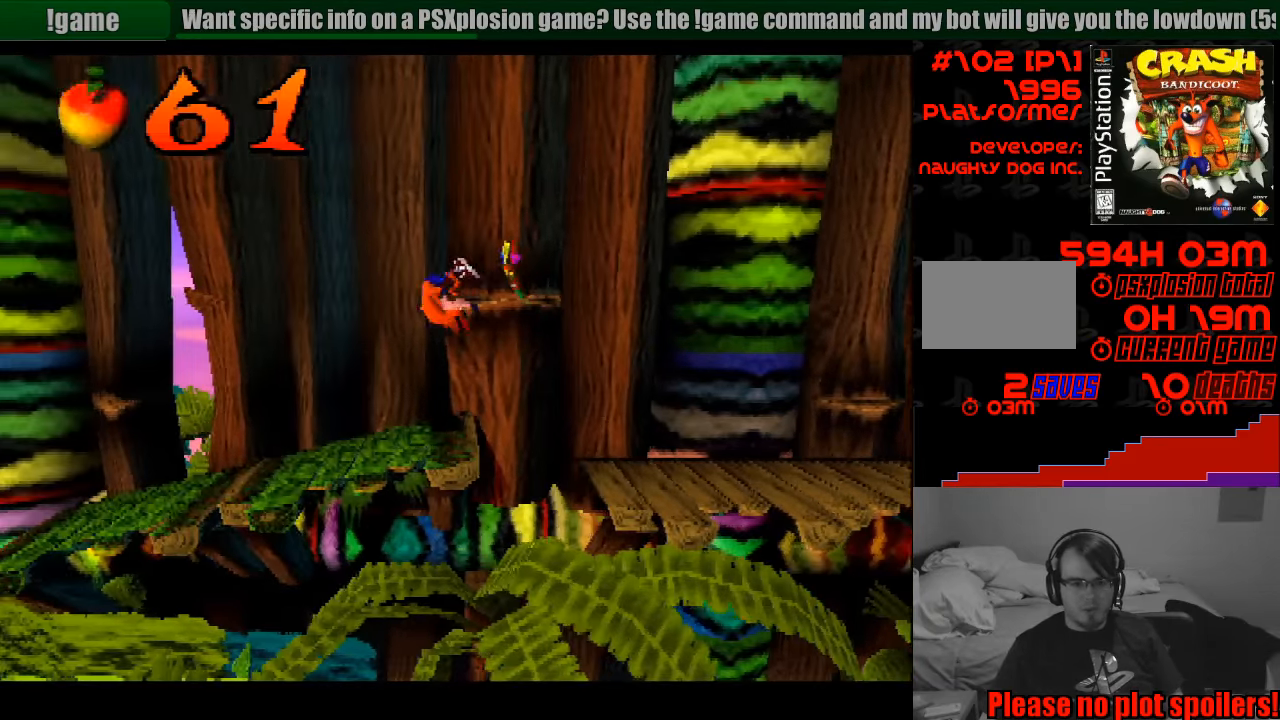
{"buttons": ["DPAD_LEFT"], "events": []}
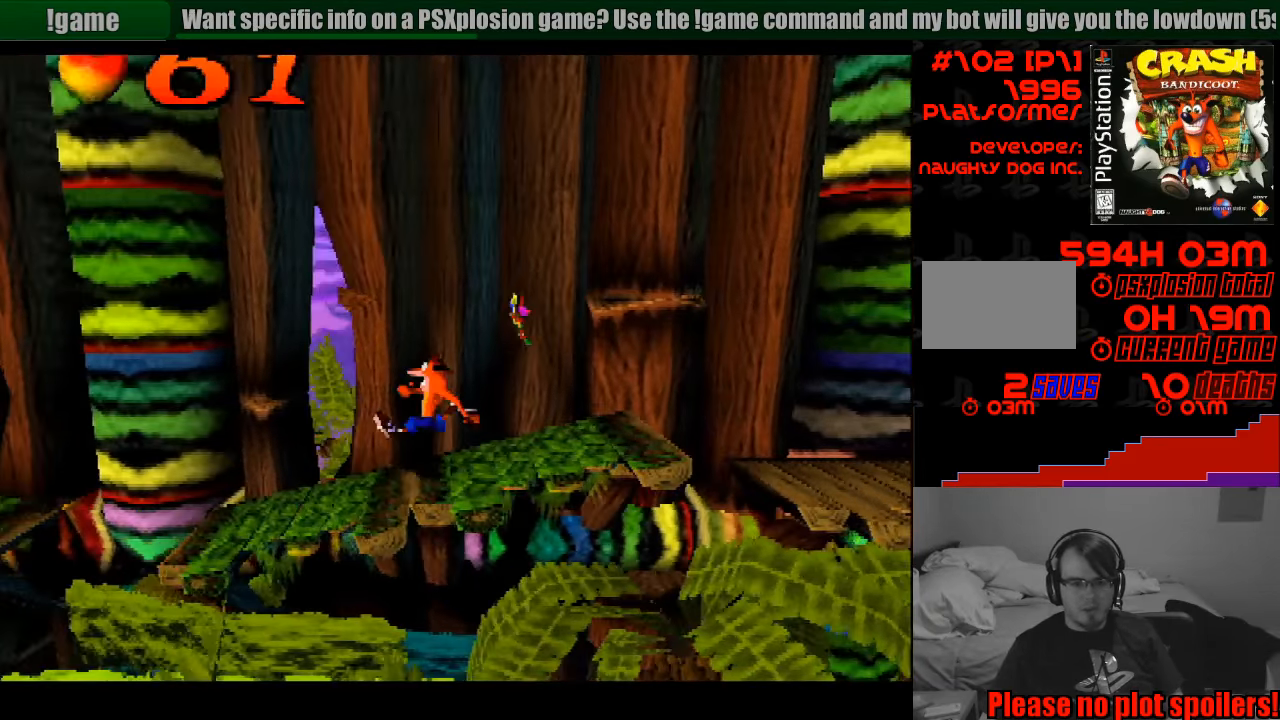
{"buttons": ["CROSS", "DPAD_LEFT"], "events": [[417, "CROSS", "down"]]}
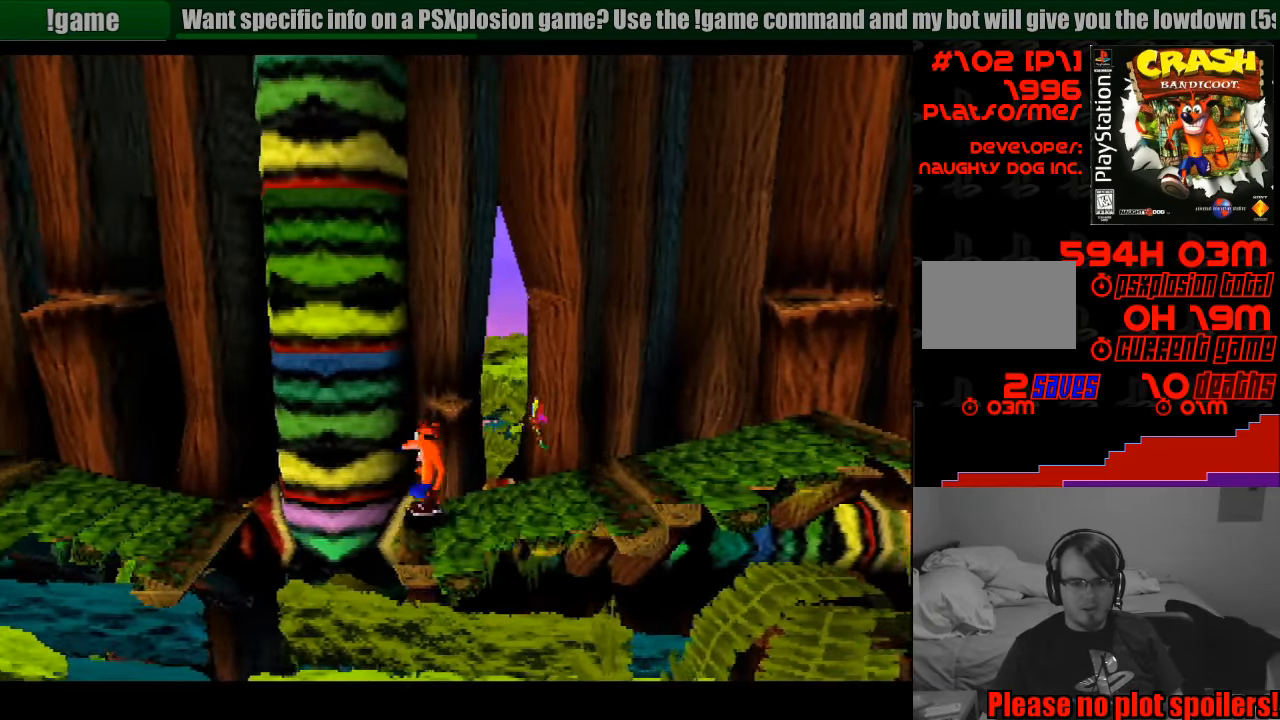
{"buttons": ["DPAD_LEFT"], "events": [[500, "CROSS", "up"]]}
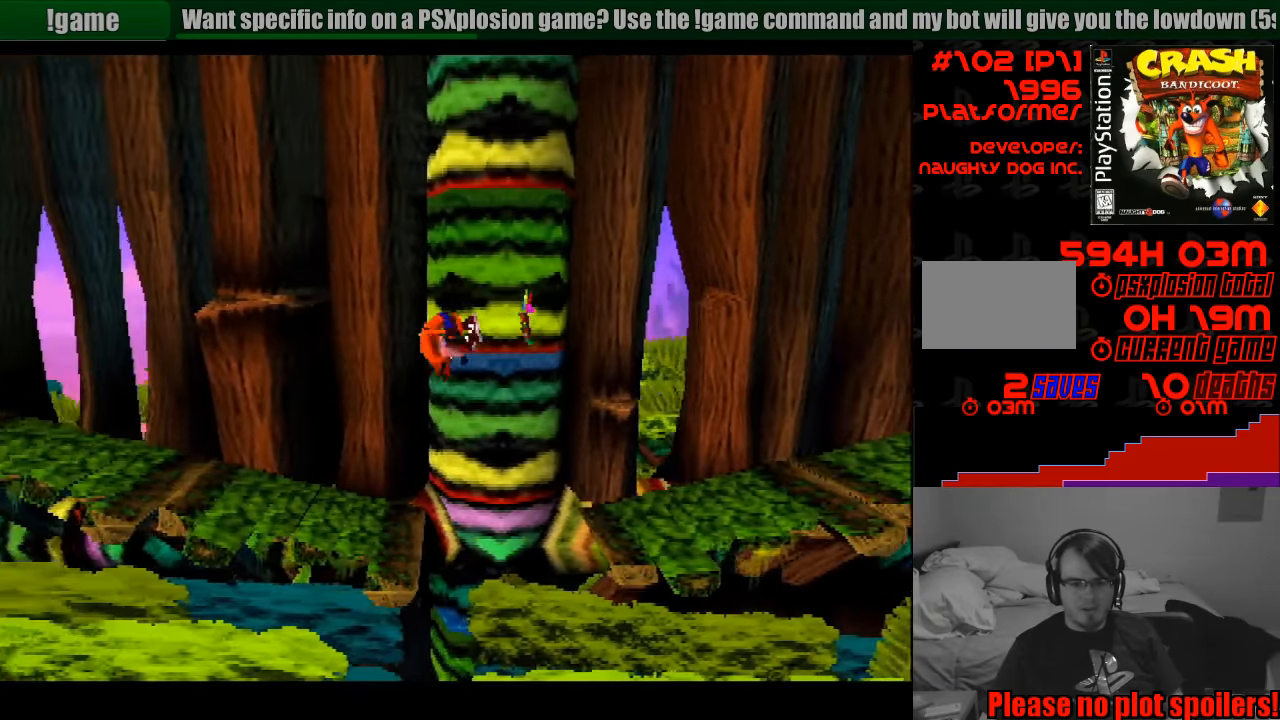
{"buttons": ["CROSS", "DPAD_LEFT"], "events": [[383, "CROSS", "down"]]}
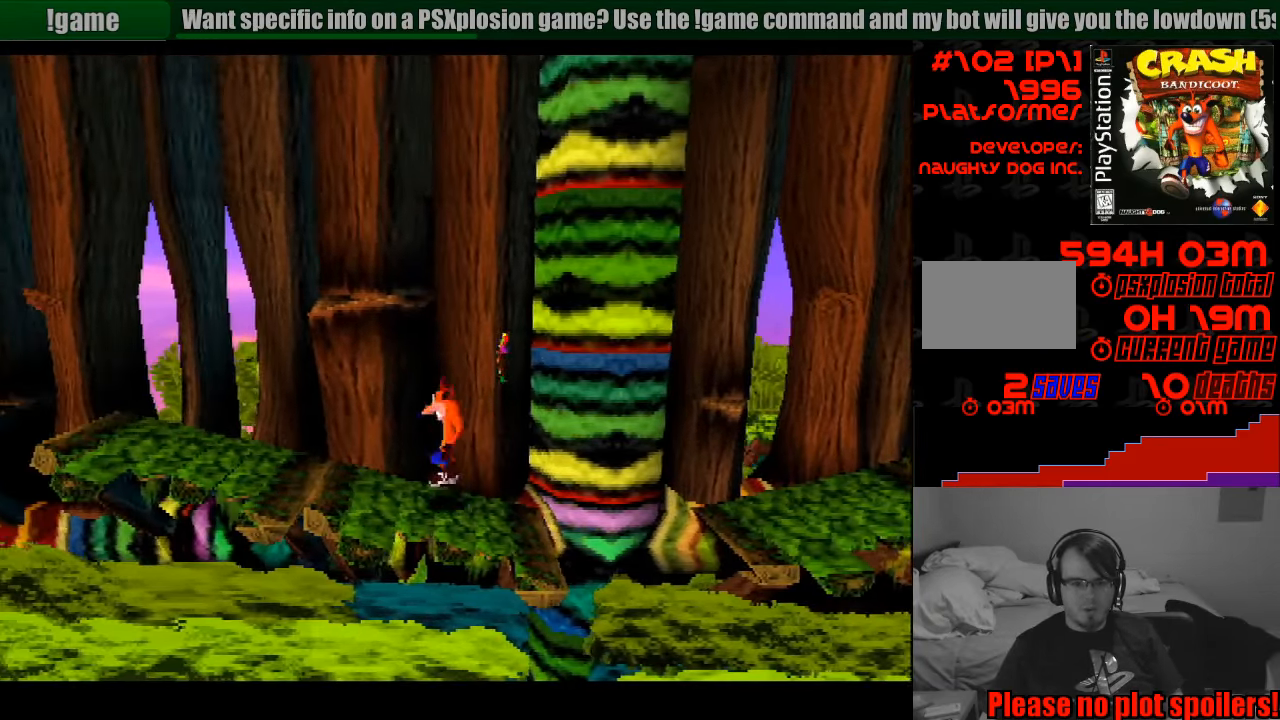
{"buttons": ["CROSS", "DPAD_LEFT"], "events": [[83, "CROSS", "up"], [383, "CROSS", "down"]]}
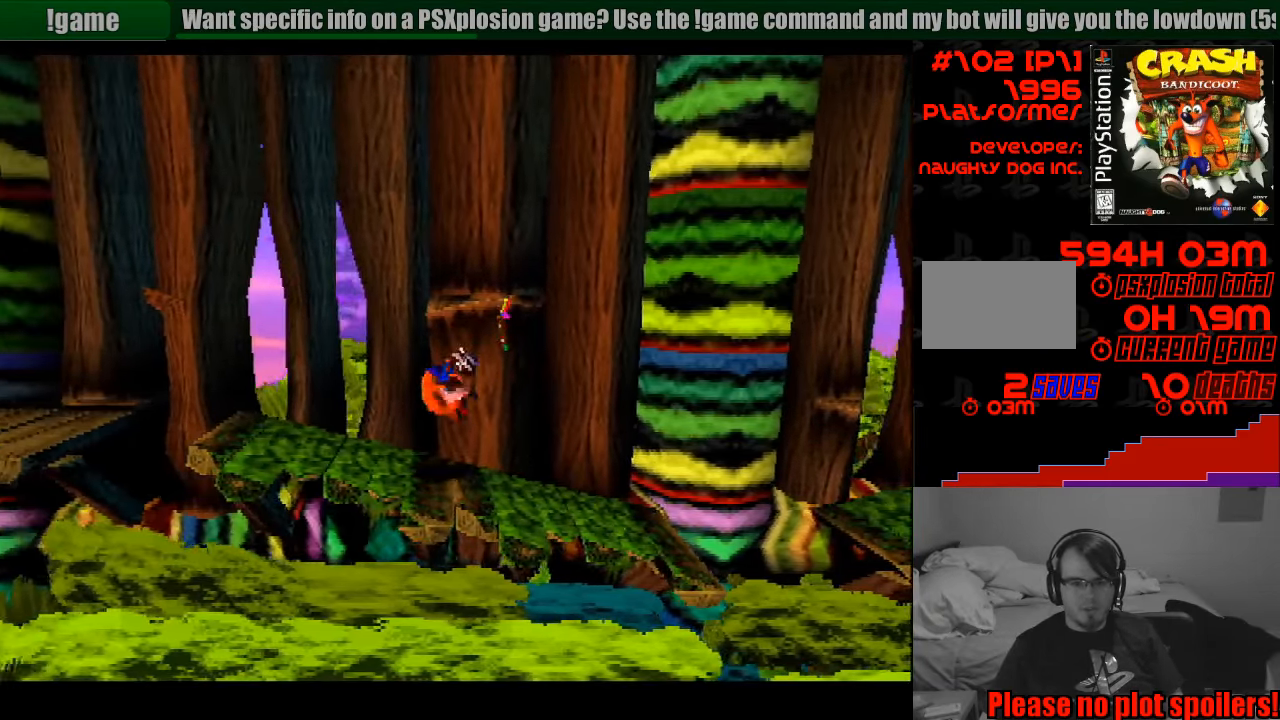
{"buttons": [], "events": [[33, "CROSS", "up"], [250, "CROSS", "down"], [400, "DPAD_LEFT", "up"], [434, "CROSS", "up"]]}
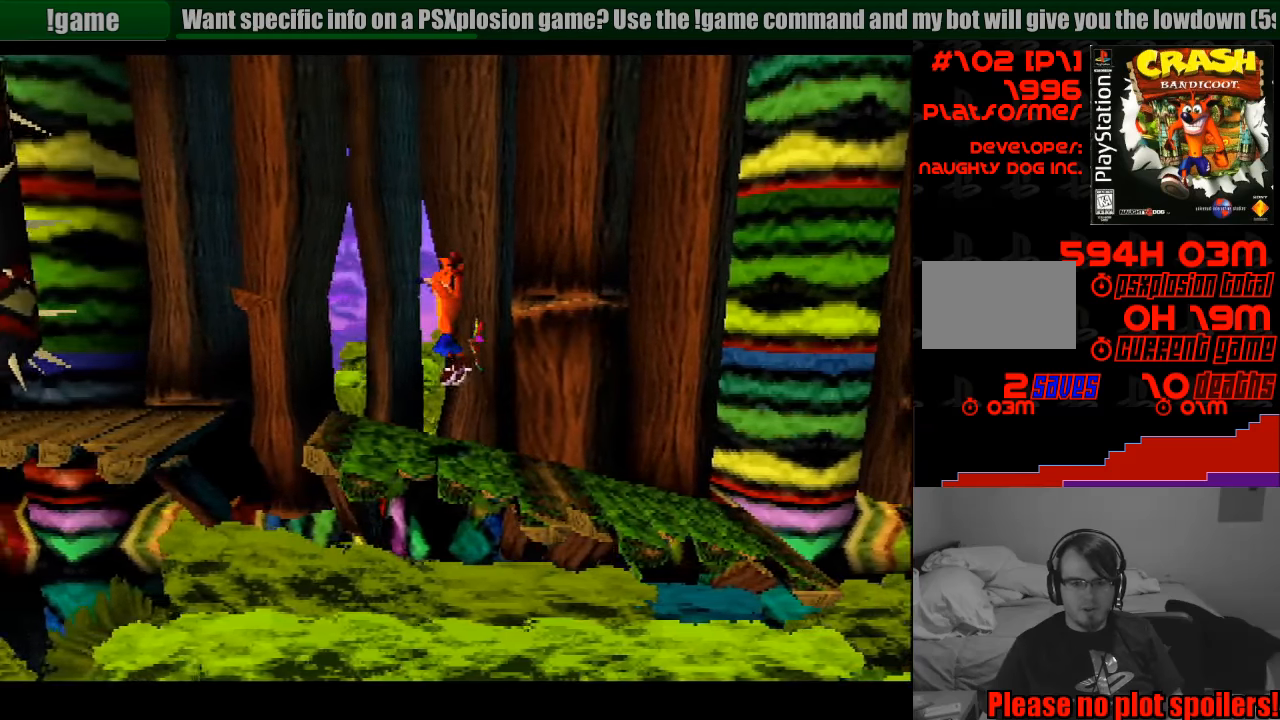
{"buttons": ["CROSS", "DPAD_LEFT"], "events": [[200, "DPAD_LEFT", "down"], [500, "CROSS", "down"]]}
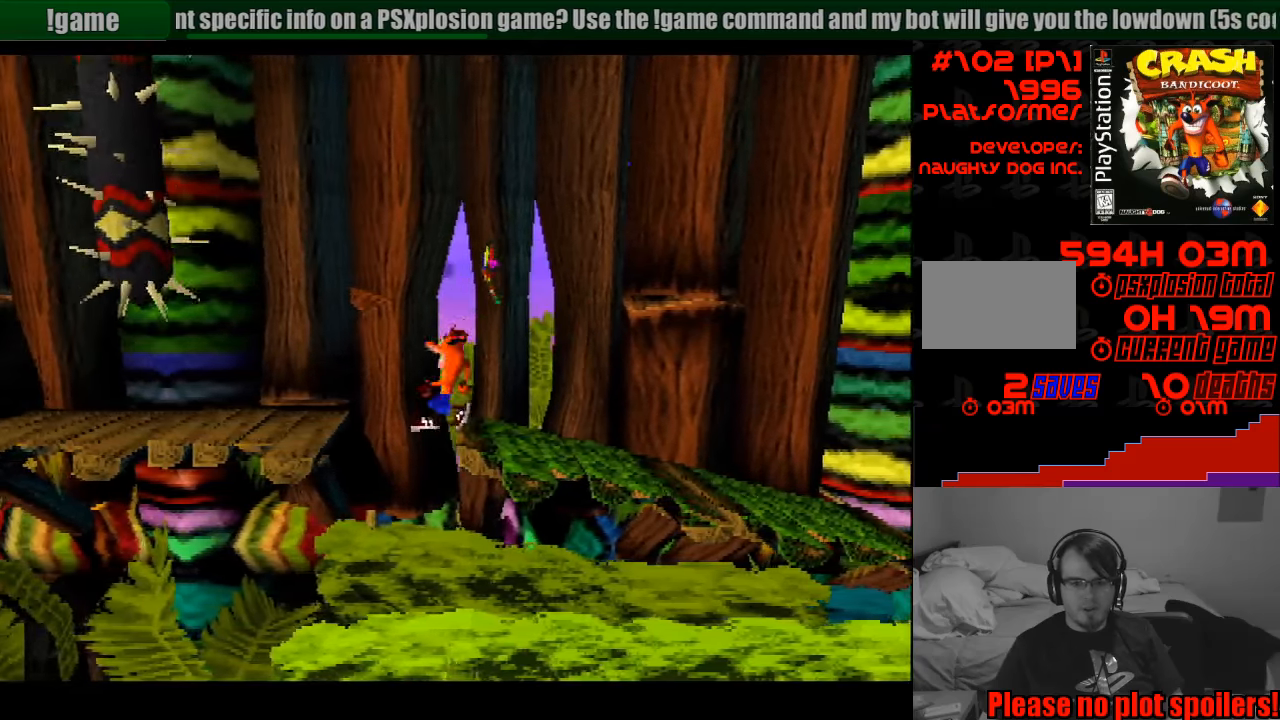
{"buttons": ["DPAD_LEFT"], "events": [[283, "CROSS", "up"], [316, "CROSS", "down"], [400, "CROSS", "up"]]}
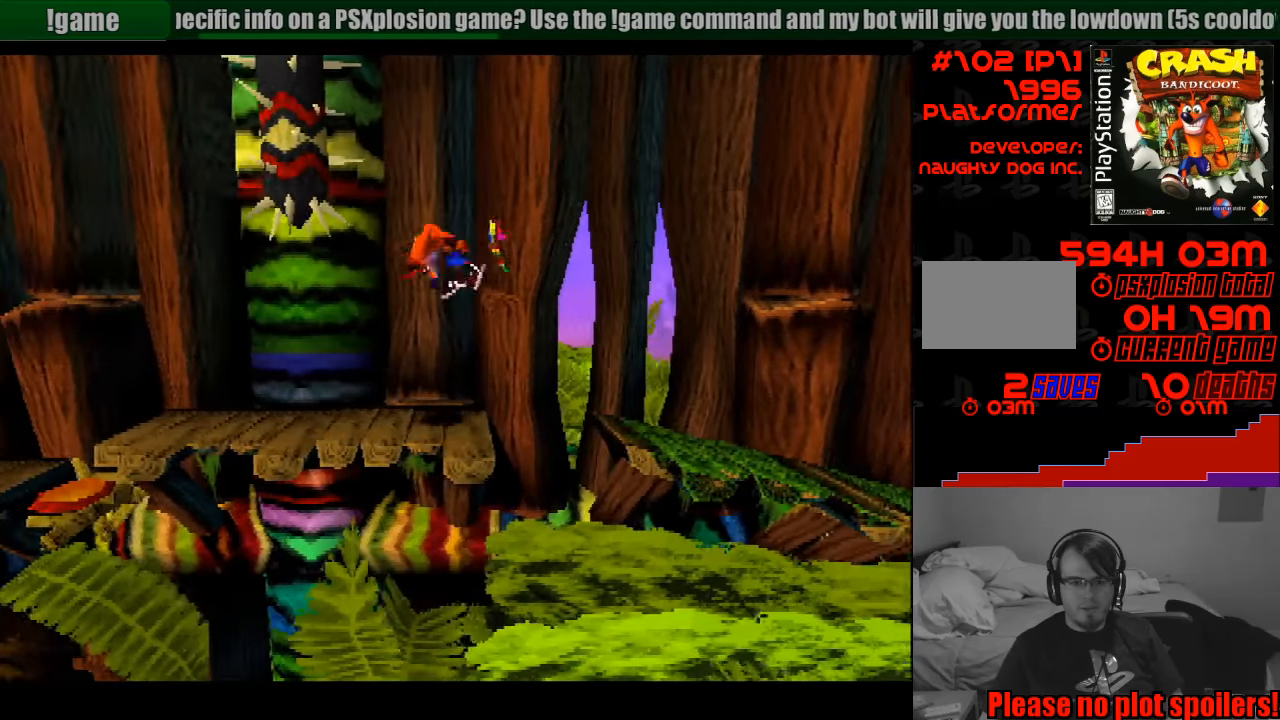
{"buttons": ["DPAD_LEFT"], "events": []}
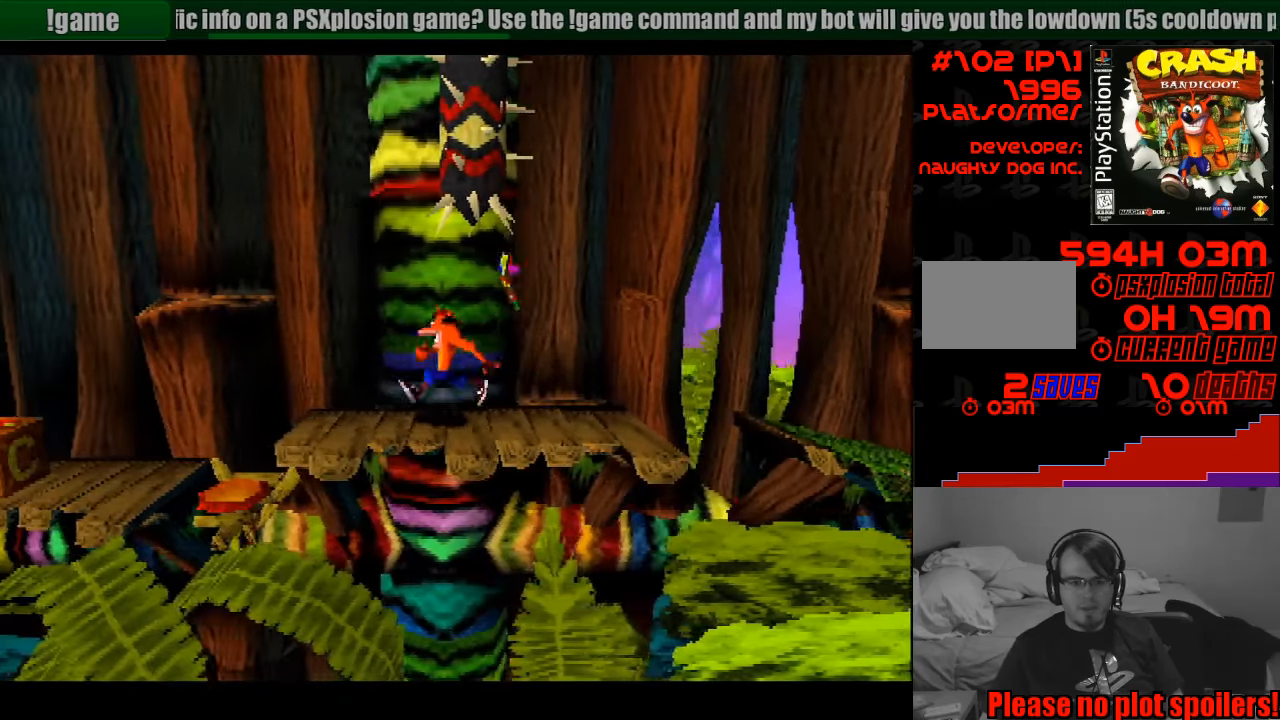
{"buttons": ["CROSS", "DPAD_LEFT"], "events": [[266, "CROSS", "down"]]}
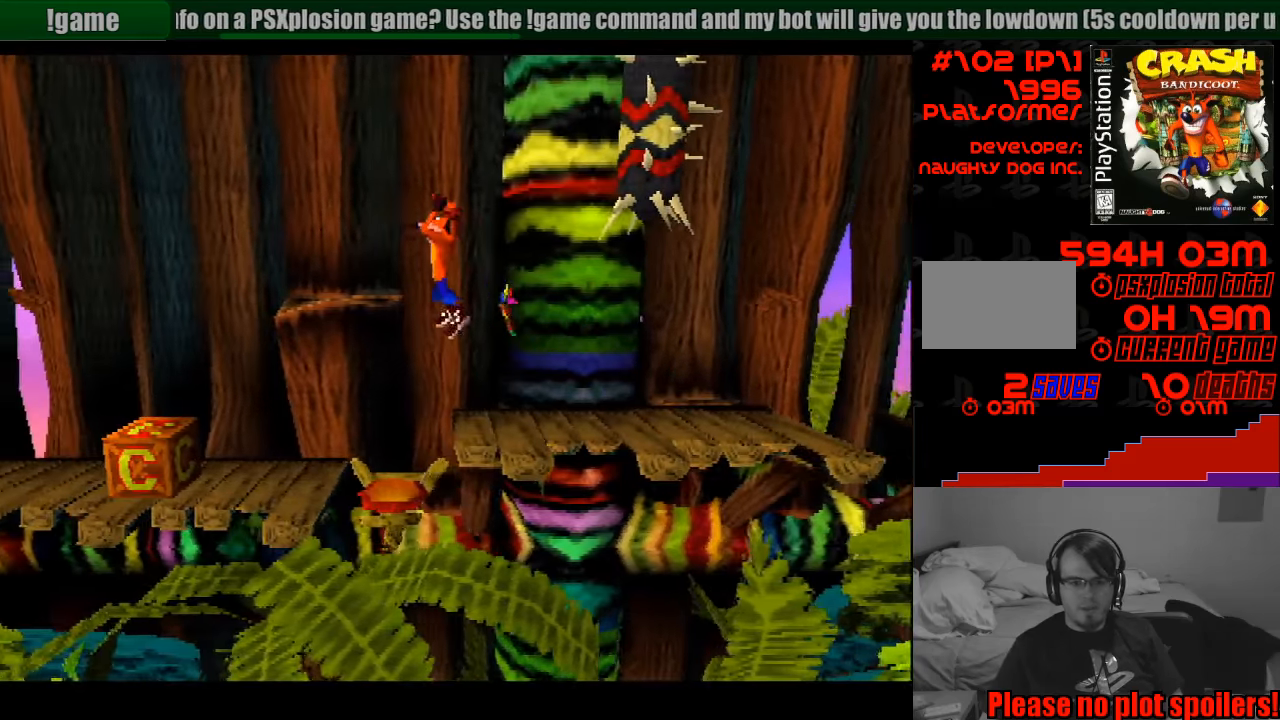
{"buttons": ["SQUARE", "DPAD_LEFT"], "events": [[33, "CROSS", "up"], [450, "SQUARE", "down"]]}
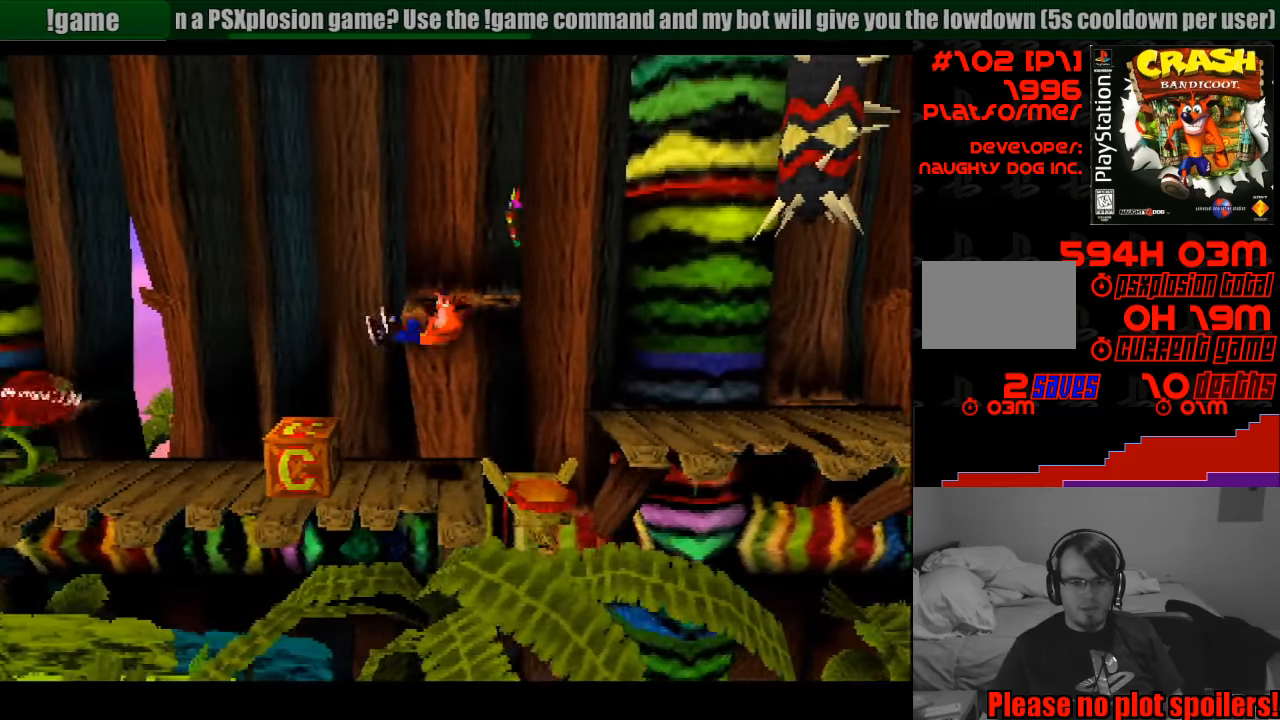
{"buttons": [], "events": [[150, "SQUARE", "up"], [416, "DPAD_LEFT", "up"]]}
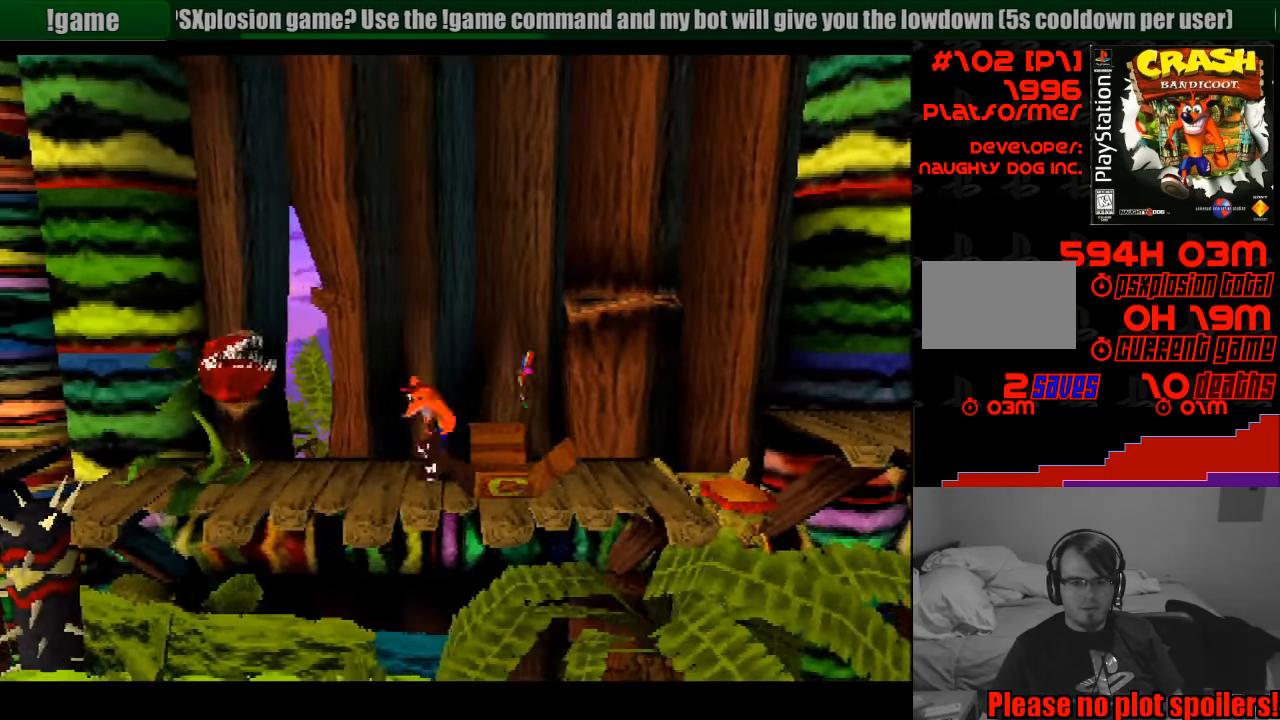
{"buttons": ["SQUARE", "DPAD_LEFT"], "events": [[100, "CROSS", "down"], [100, "DPAD_LEFT", "down"], [316, "CROSS", "up"], [416, "SQUARE", "down"]]}
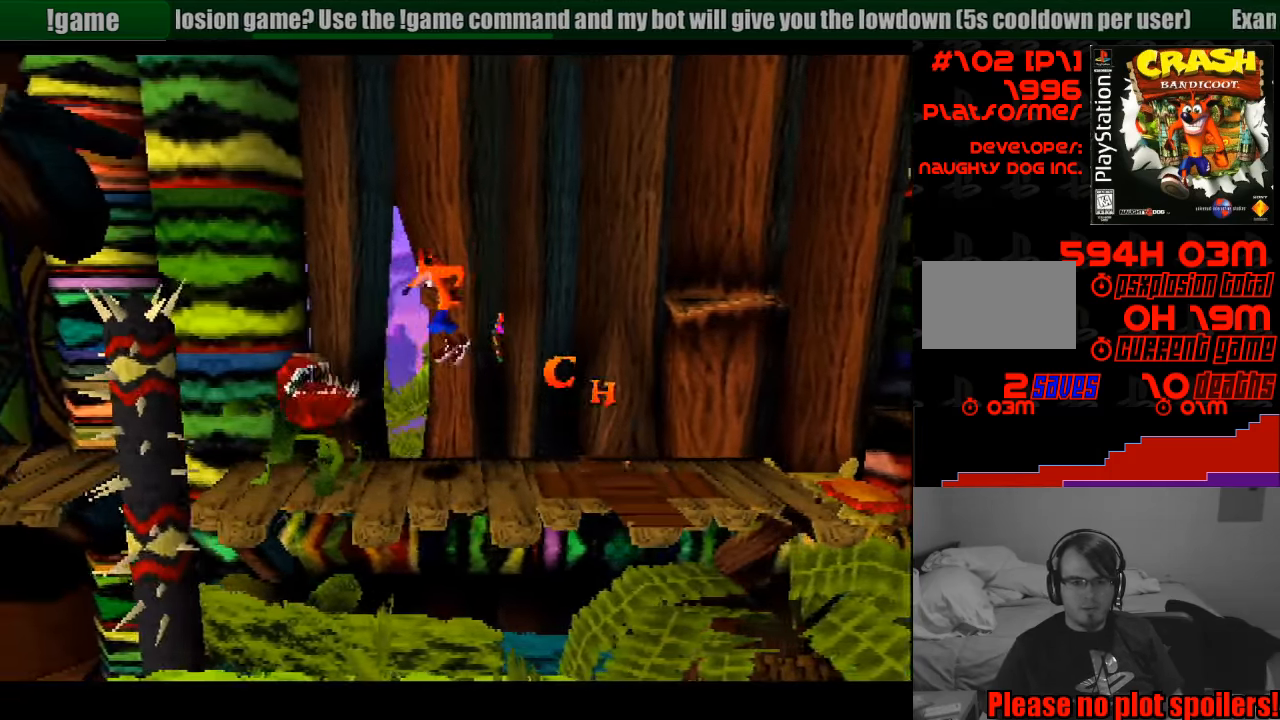
{"buttons": [], "events": [[83, "DPAD_LEFT", "up"], [216, "CROSS", "down"], [233, "CROSS", "up"], [250, "DPAD_RIGHT", "down"], [266, "SQUARE", "up"], [483, "DPAD_RIGHT", "up"]]}
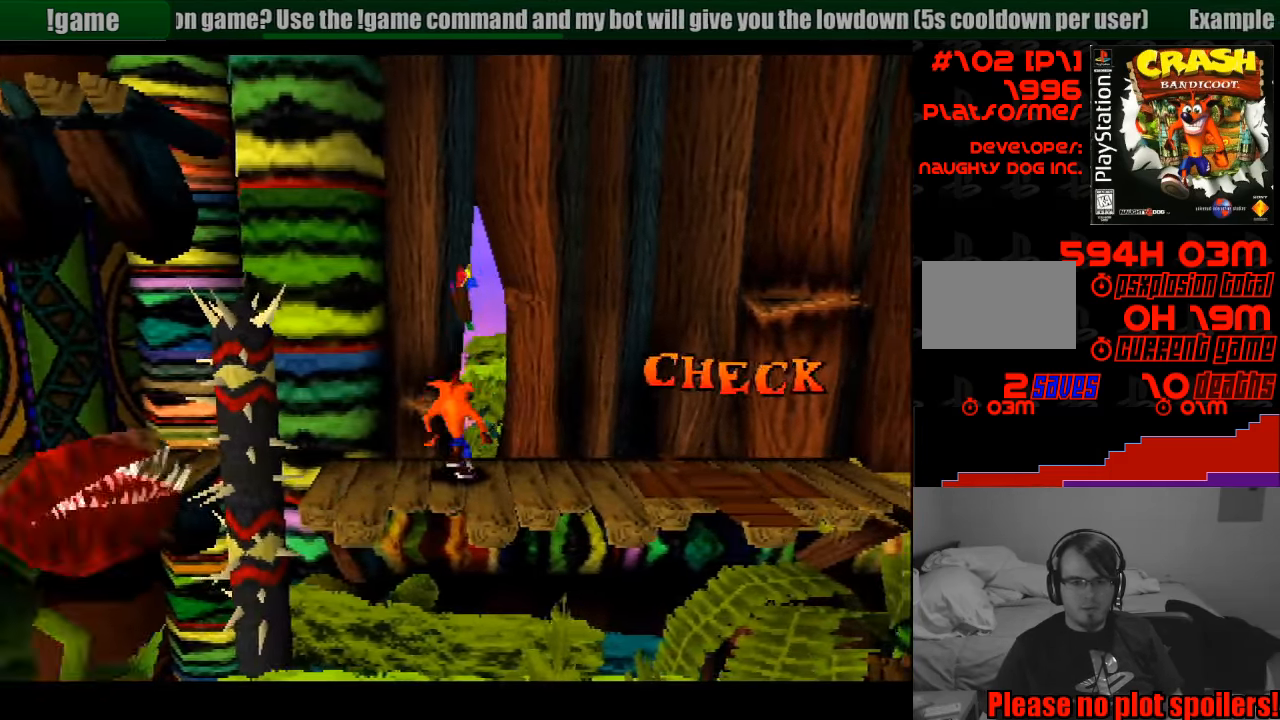
{"buttons": ["DPAD_LEFT"], "events": [[200, "DPAD_LEFT", "down"]]}
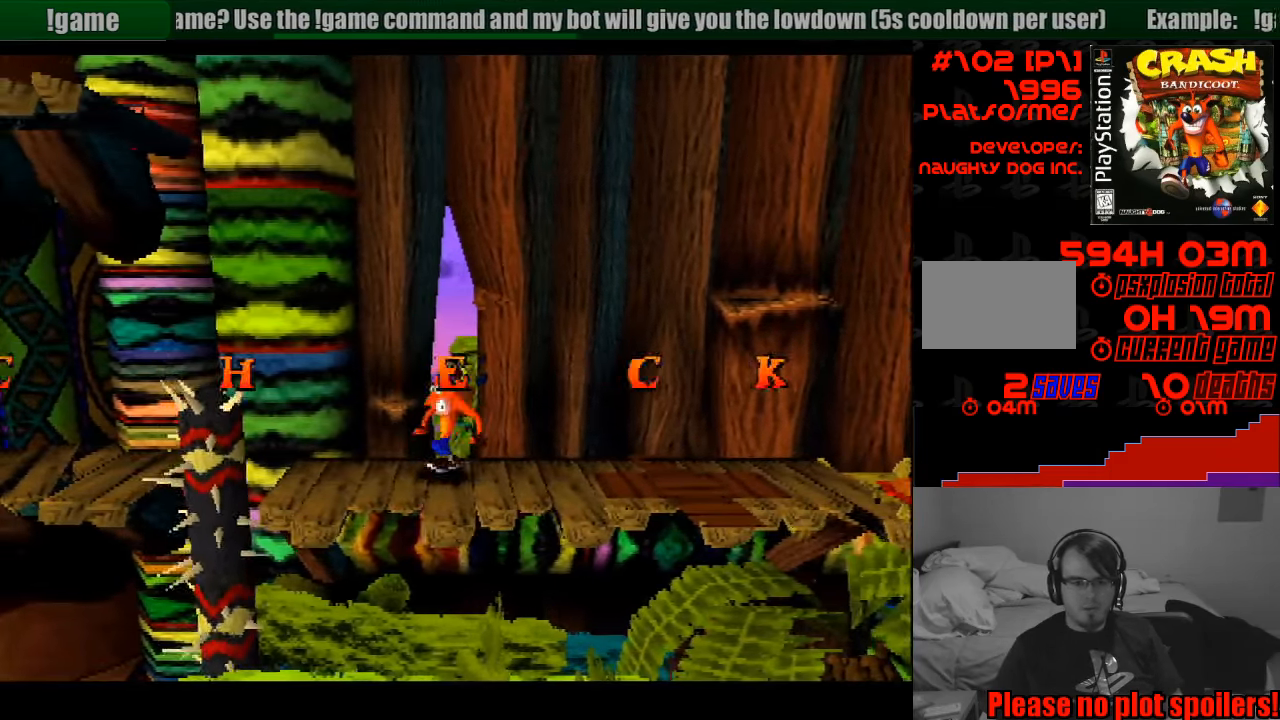
{"buttons": ["CROSS", "DPAD_LEFT"], "events": [[300, "CROSS", "down"]]}
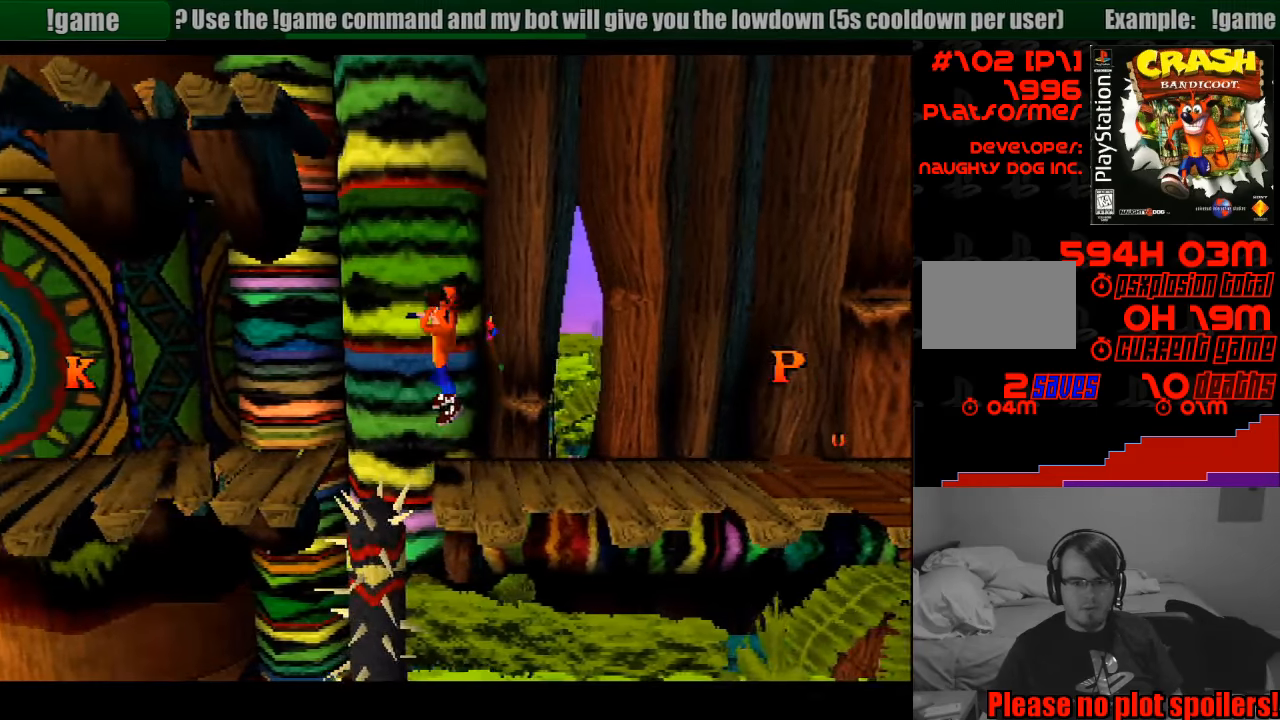
{"buttons": ["DPAD_LEFT"], "events": [[350, "CROSS", "up"]]}